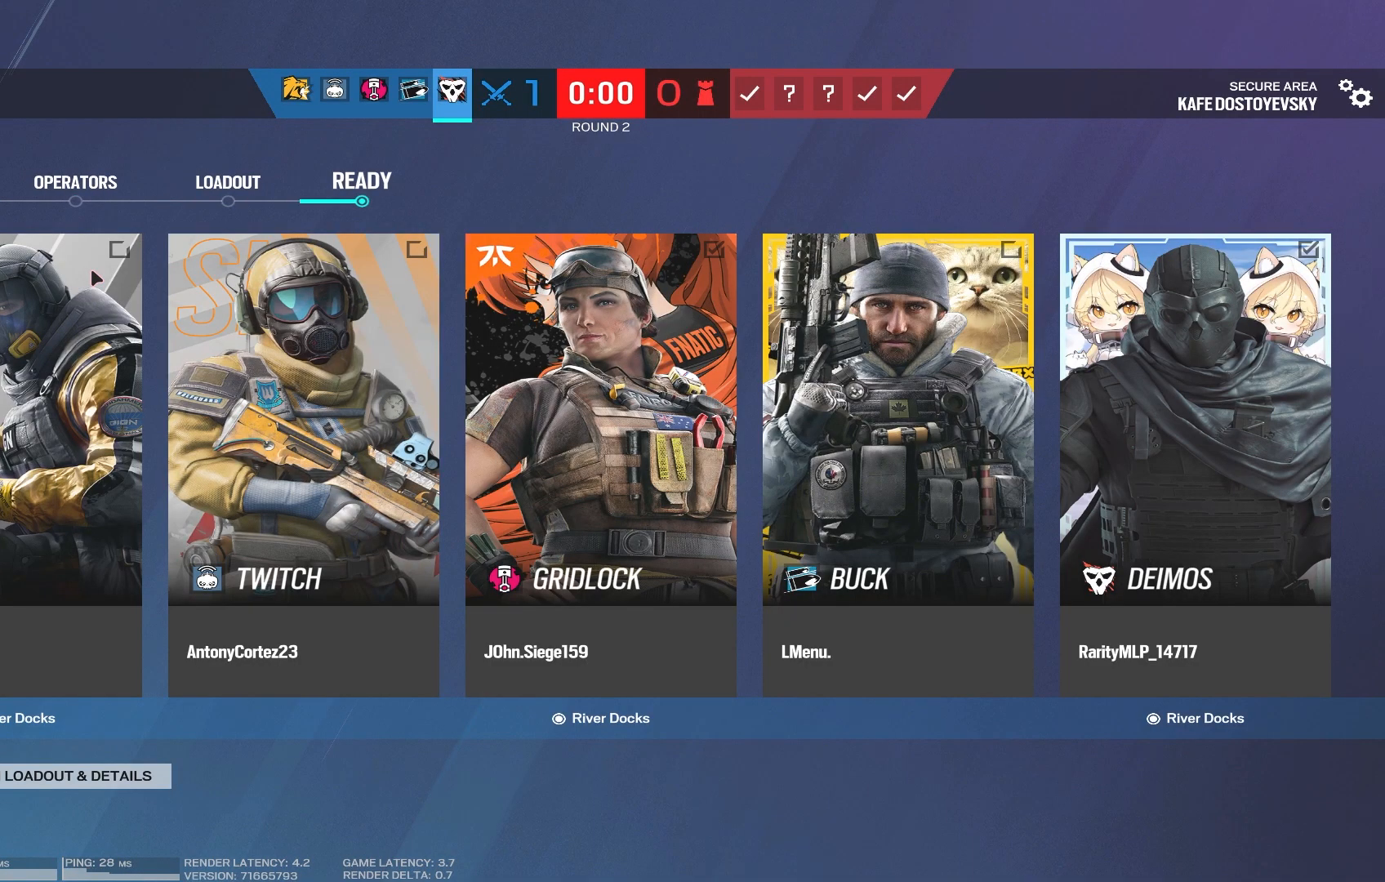
Gameplay with keyboard and mouse; each line is a JSON object with the keys and mouse buttons held at the frame after it. "events" lists presses ("down") and releases ("up") of "1", "2", "3", "4", "5", "a", "alt", "b", "c", "caps_lock", "ctrl", "d", "e", "f", "g", "q", "r", "s", "shift", "space", "super", "t", "tab", "tilde", "v", "w", "x", "z", "mouse_left", "mouse_wheel", "mouse_right", "mouse_mb4" and "mouse_mb5" between this image and that frame as [ms after this image, input, new state], when the widget could be followed in between. "mouse_left", "mouse_wheel", "mouse_right", "mouse_mb4", "mouse_mb5" = the "left", "wheel", "right", "mb4", "mb5" buttons of the "mouse" list. No other keys are recorded. "wheel" means that the mouse wheel is clicked or scrolled. Mouse movement is not recorded.
{"keys": [], "mouse": [], "events": []}
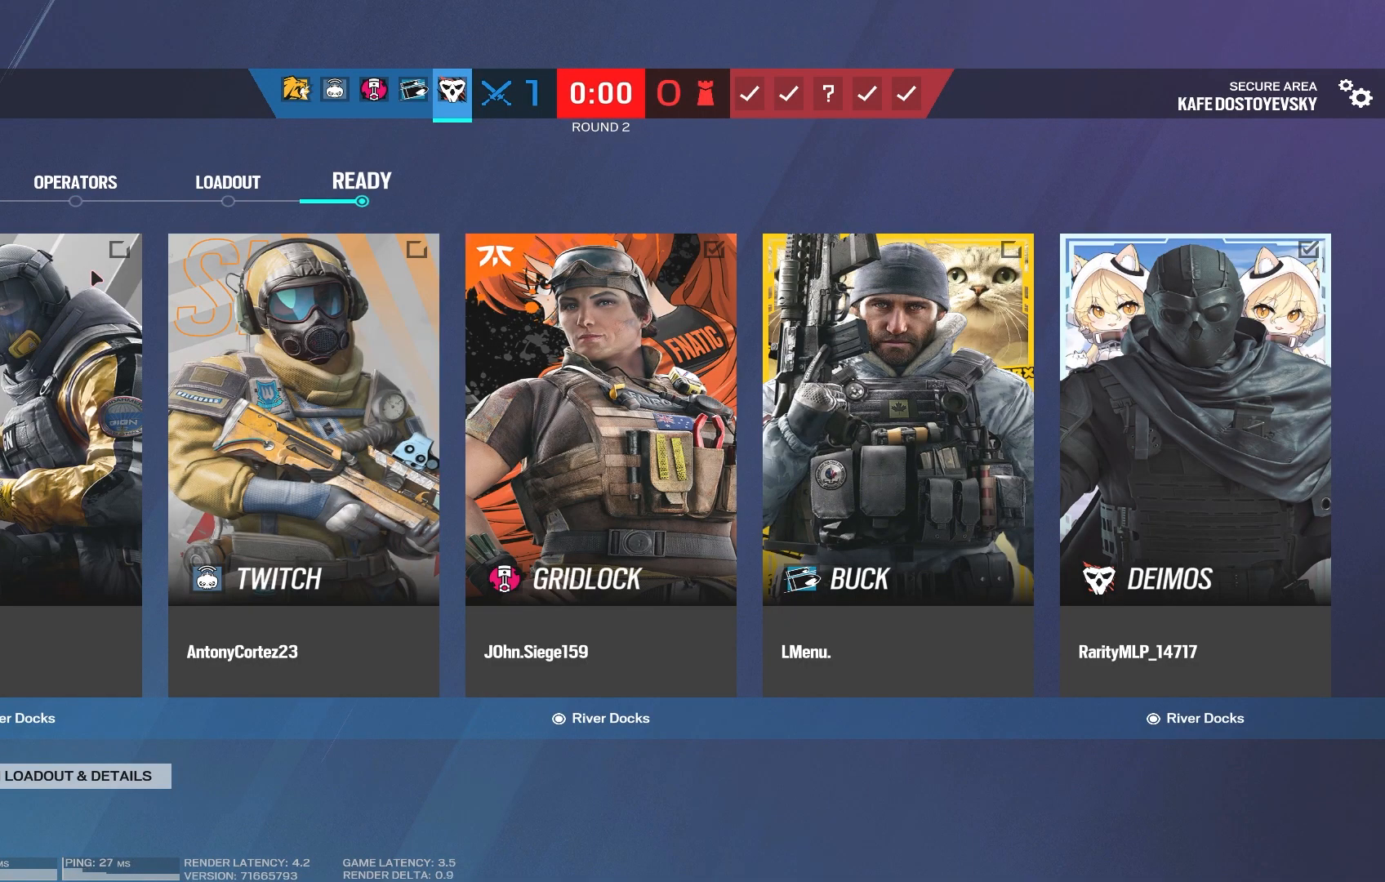
{"keys": [], "mouse": [], "events": []}
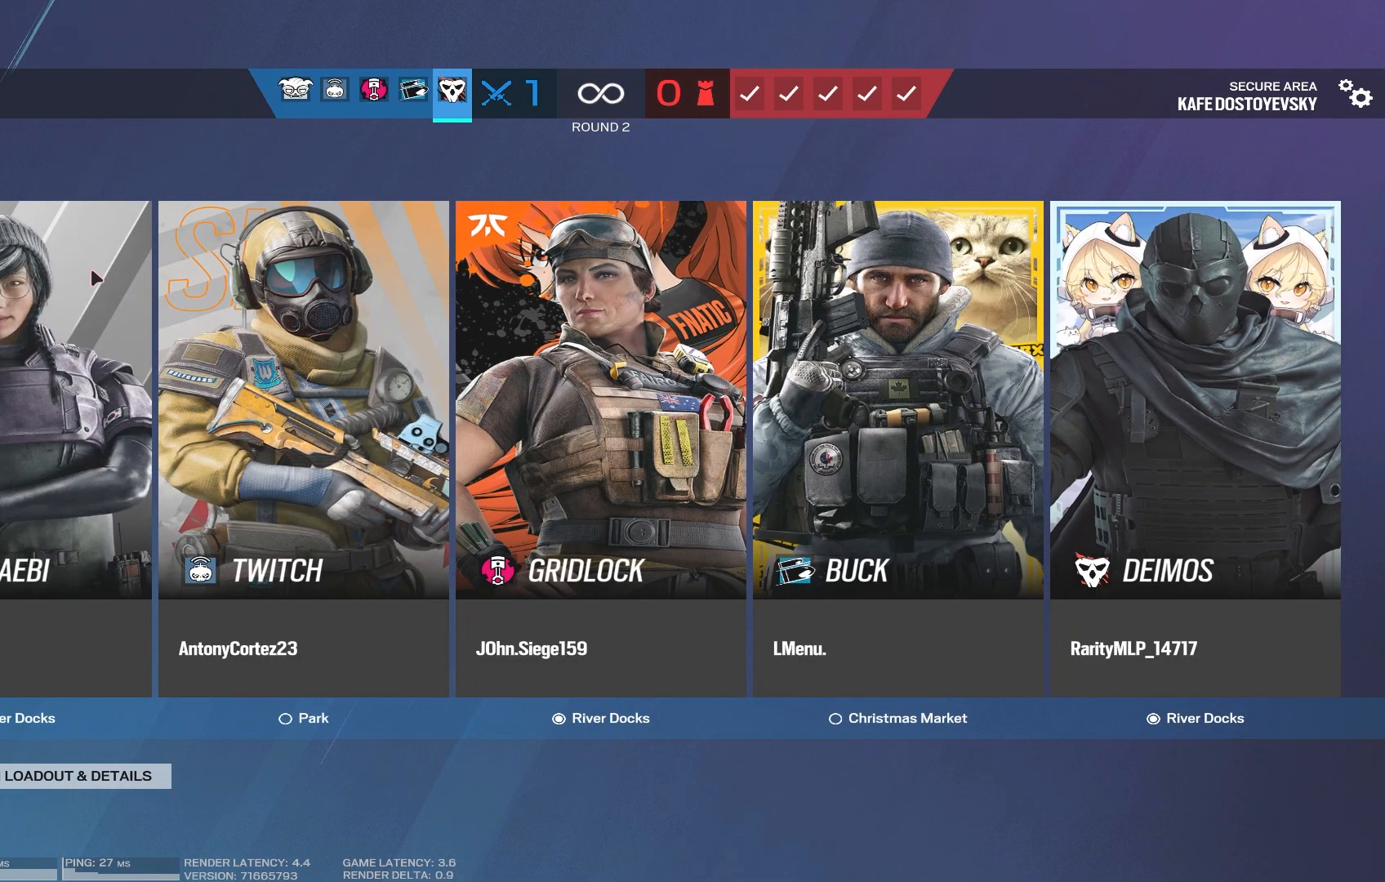
{"keys": [], "mouse": [], "events": []}
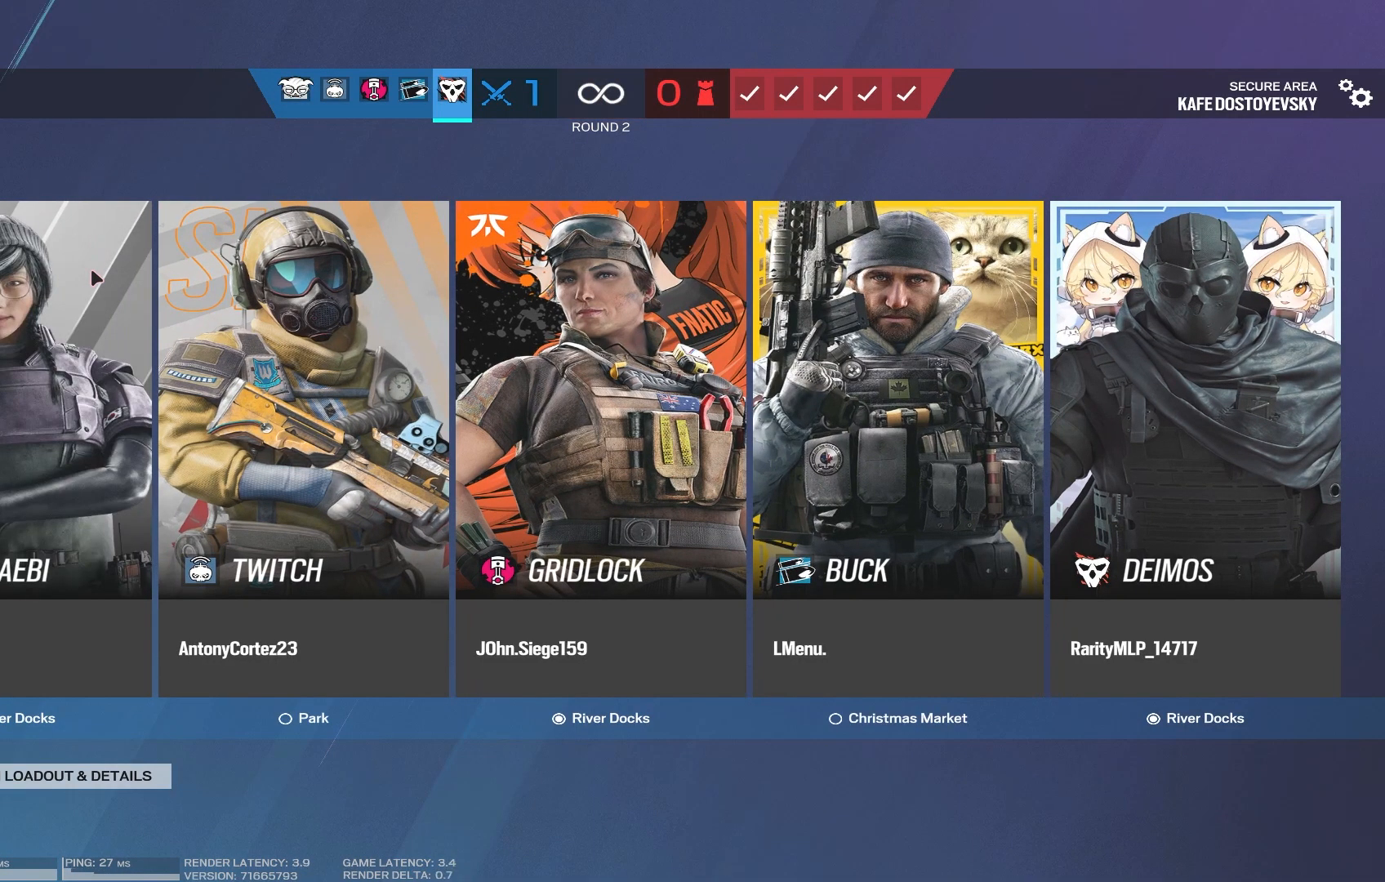
{"keys": [], "mouse": [], "events": []}
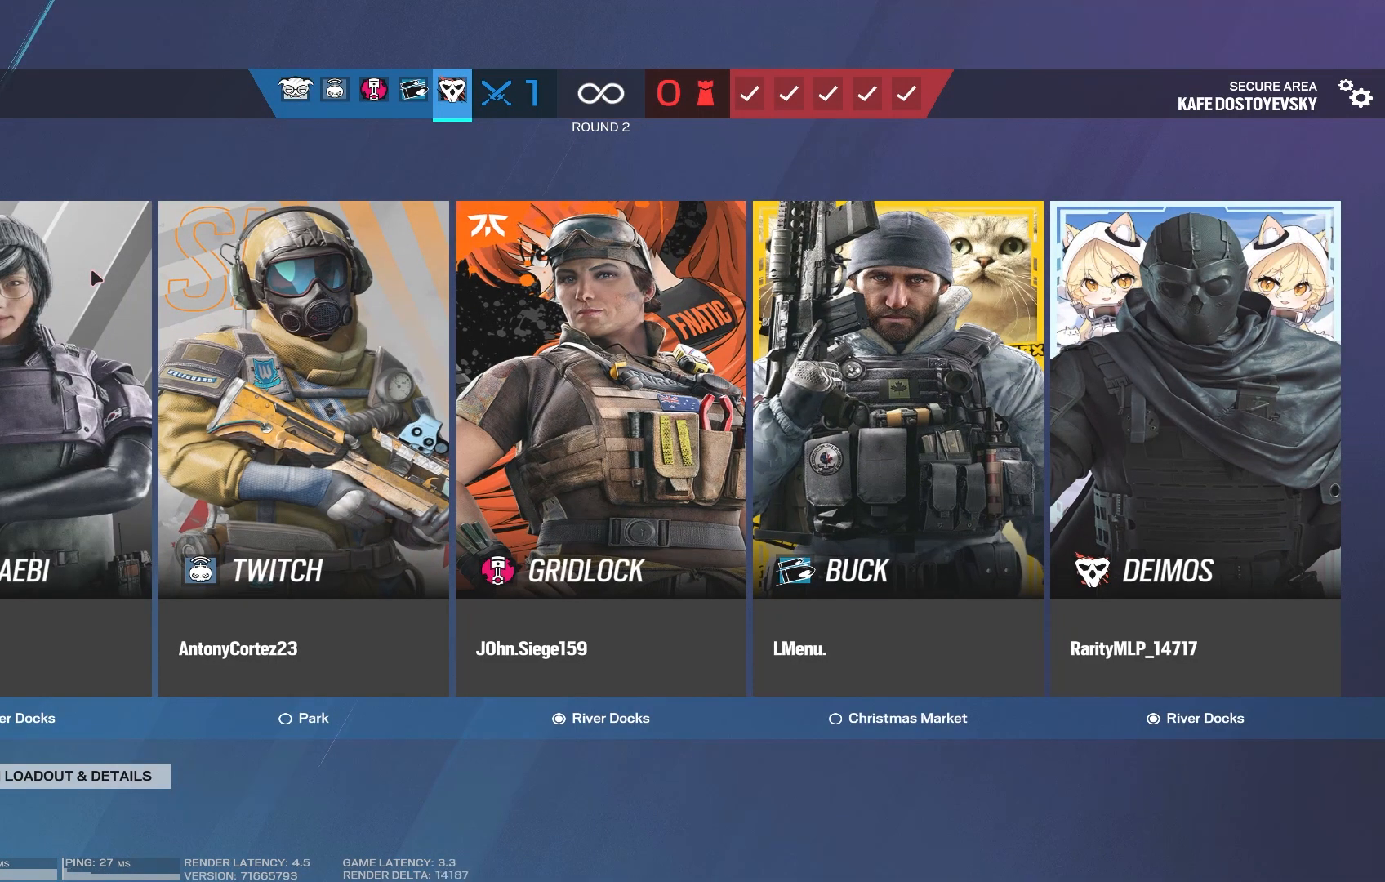
{"keys": [], "mouse": [], "events": []}
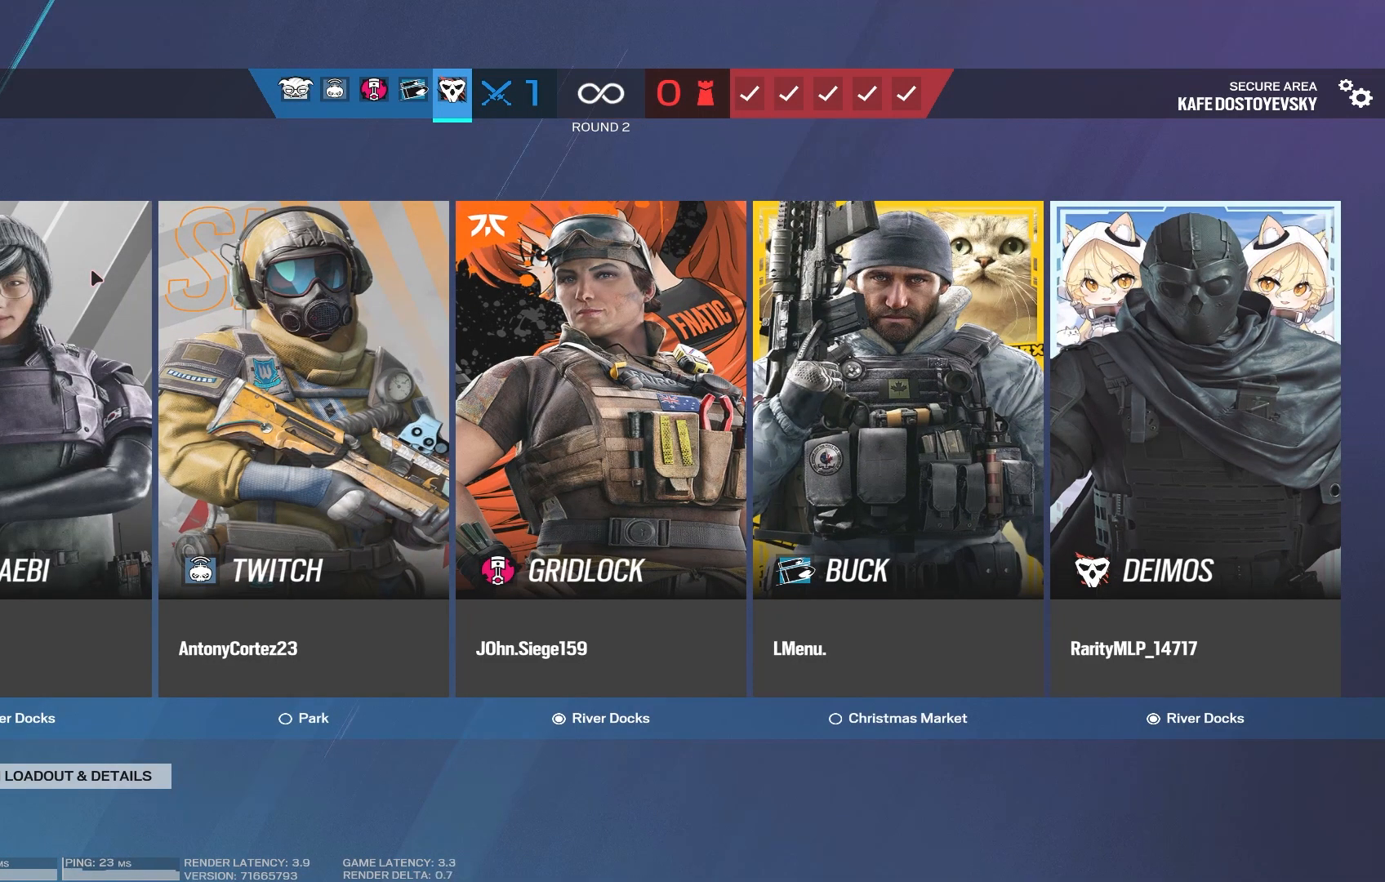
{"keys": [], "mouse": [], "events": []}
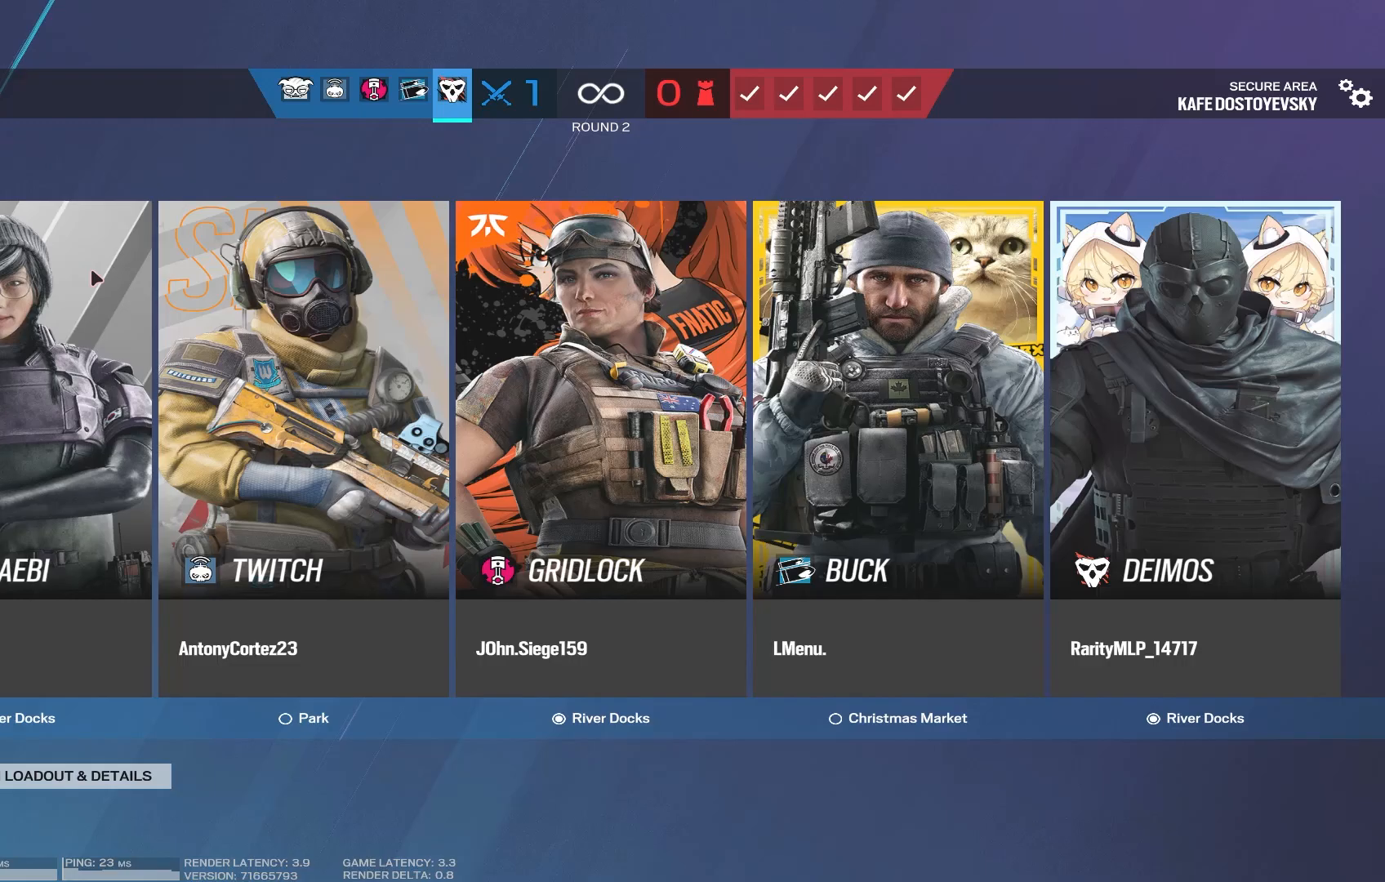
{"keys": ["d", "w"], "mouse": [], "events": [[417, "w", "down"], [433, "d", "down"]]}
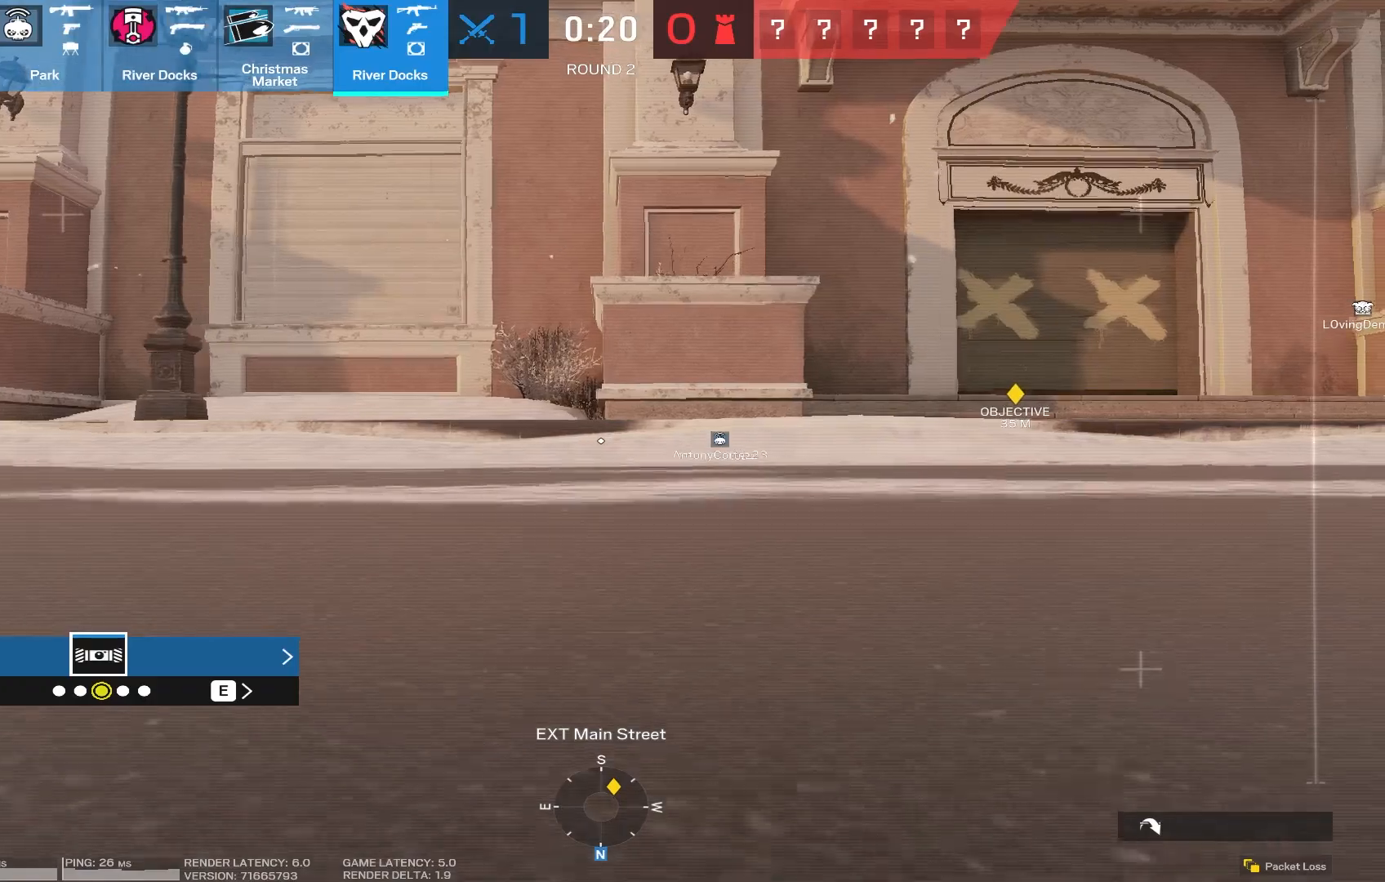
{"keys": ["d", "w"], "mouse": [], "events": []}
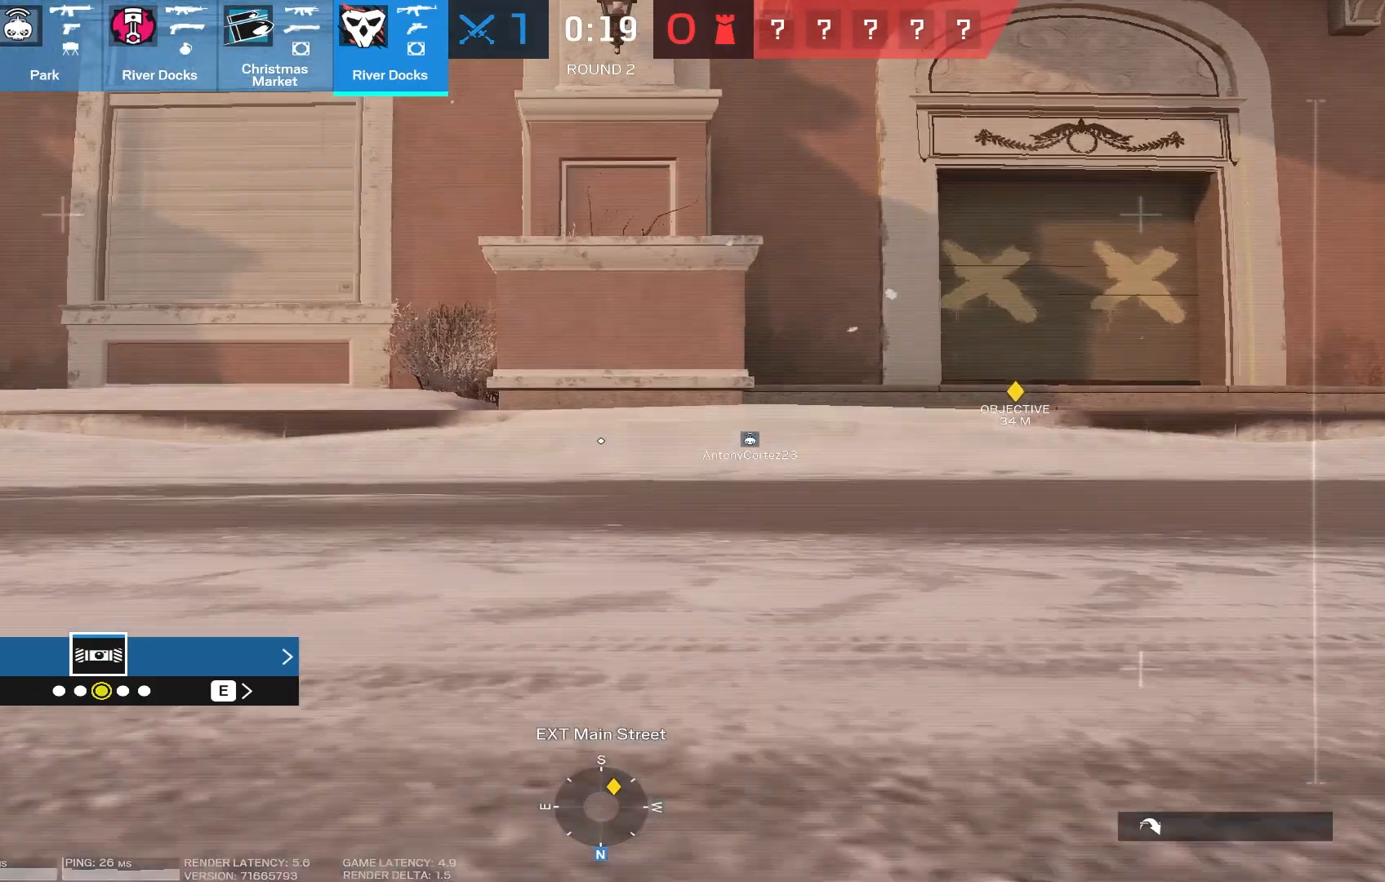
{"keys": ["d"], "mouse": [], "events": [[317, "w", "up"]]}
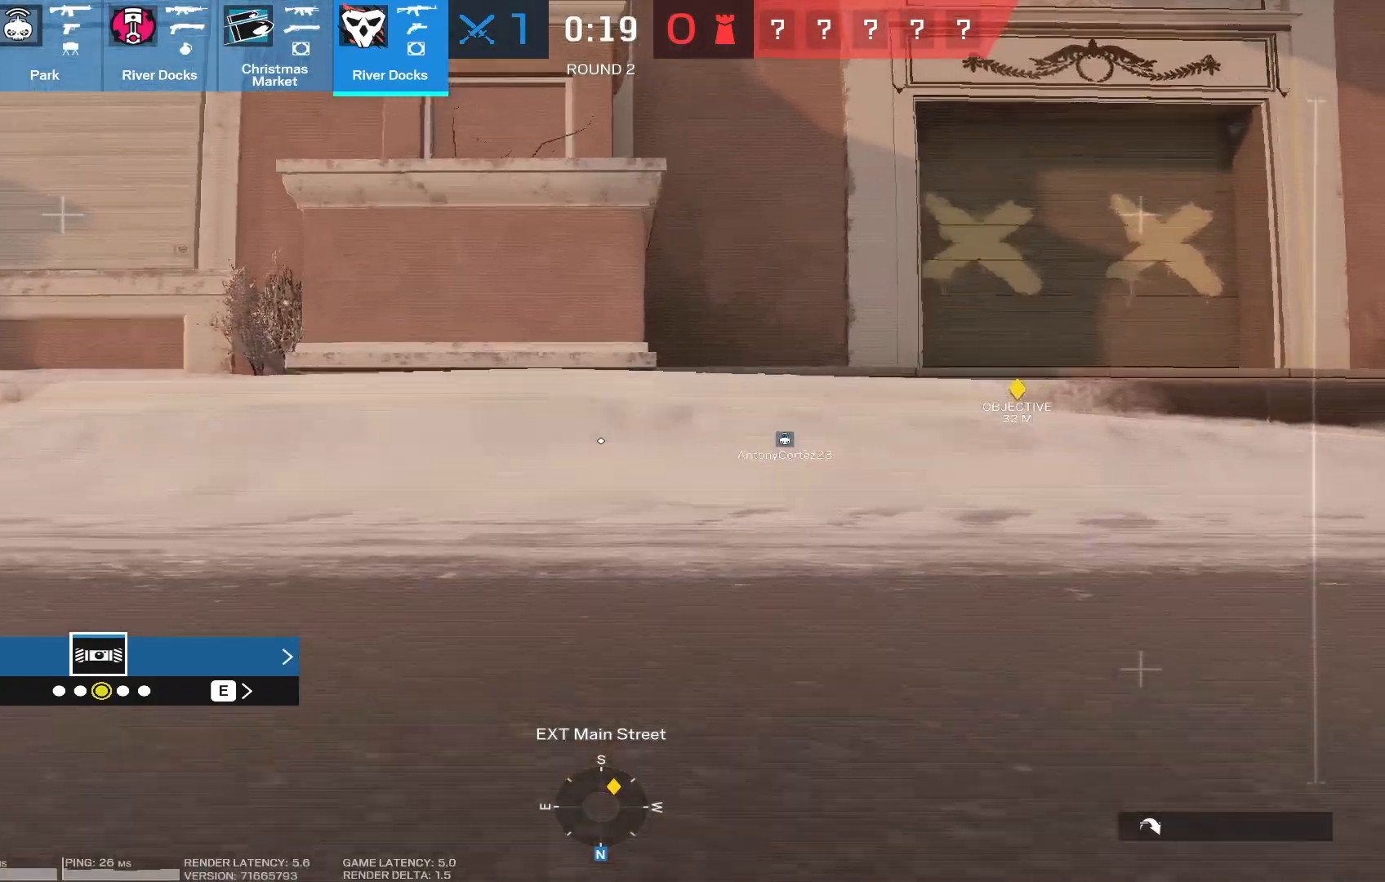
{"keys": ["d"], "mouse": [], "events": []}
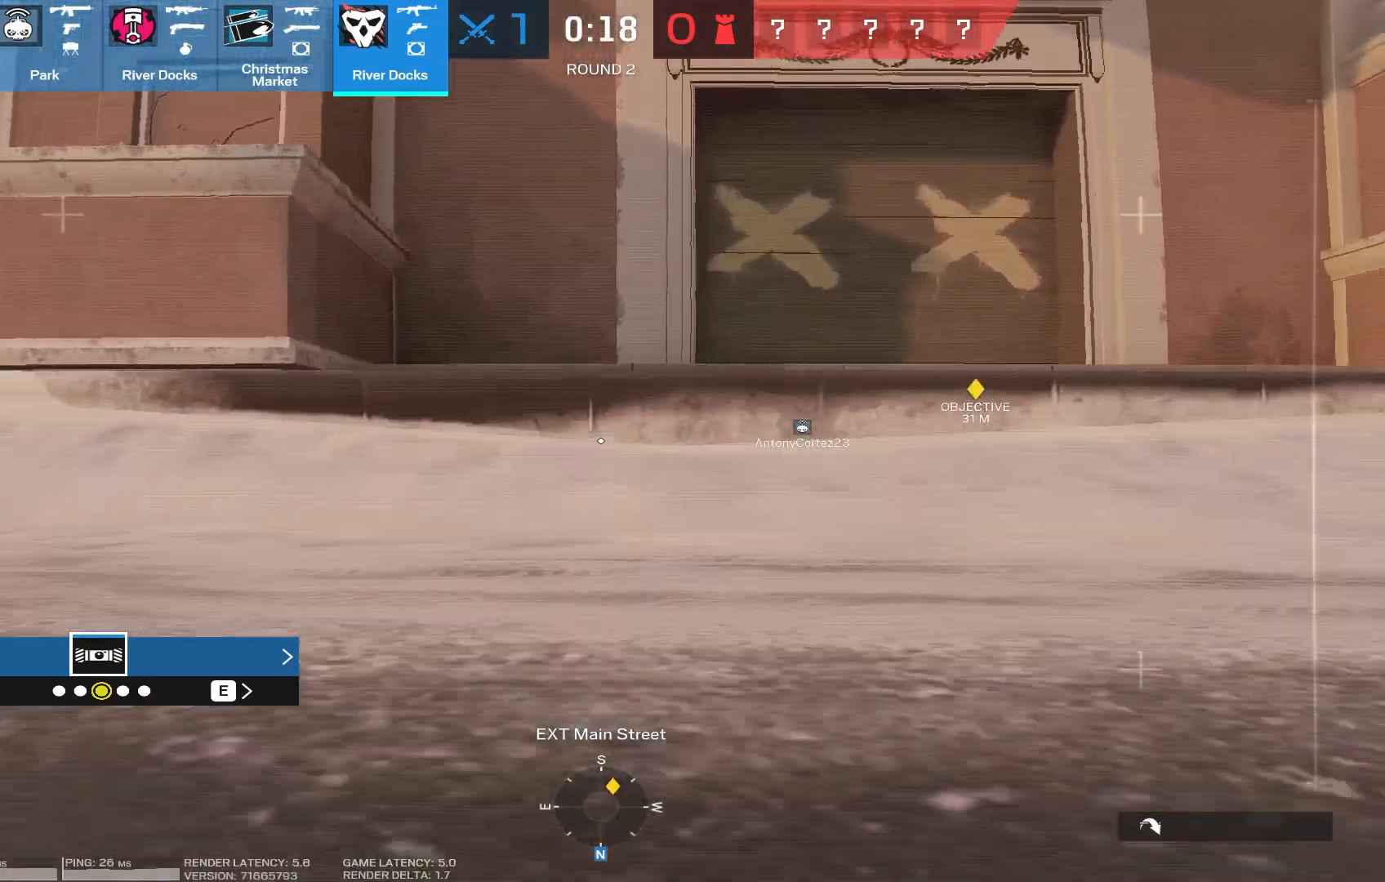
{"keys": [], "mouse": [], "events": [[250, "d", "up"]]}
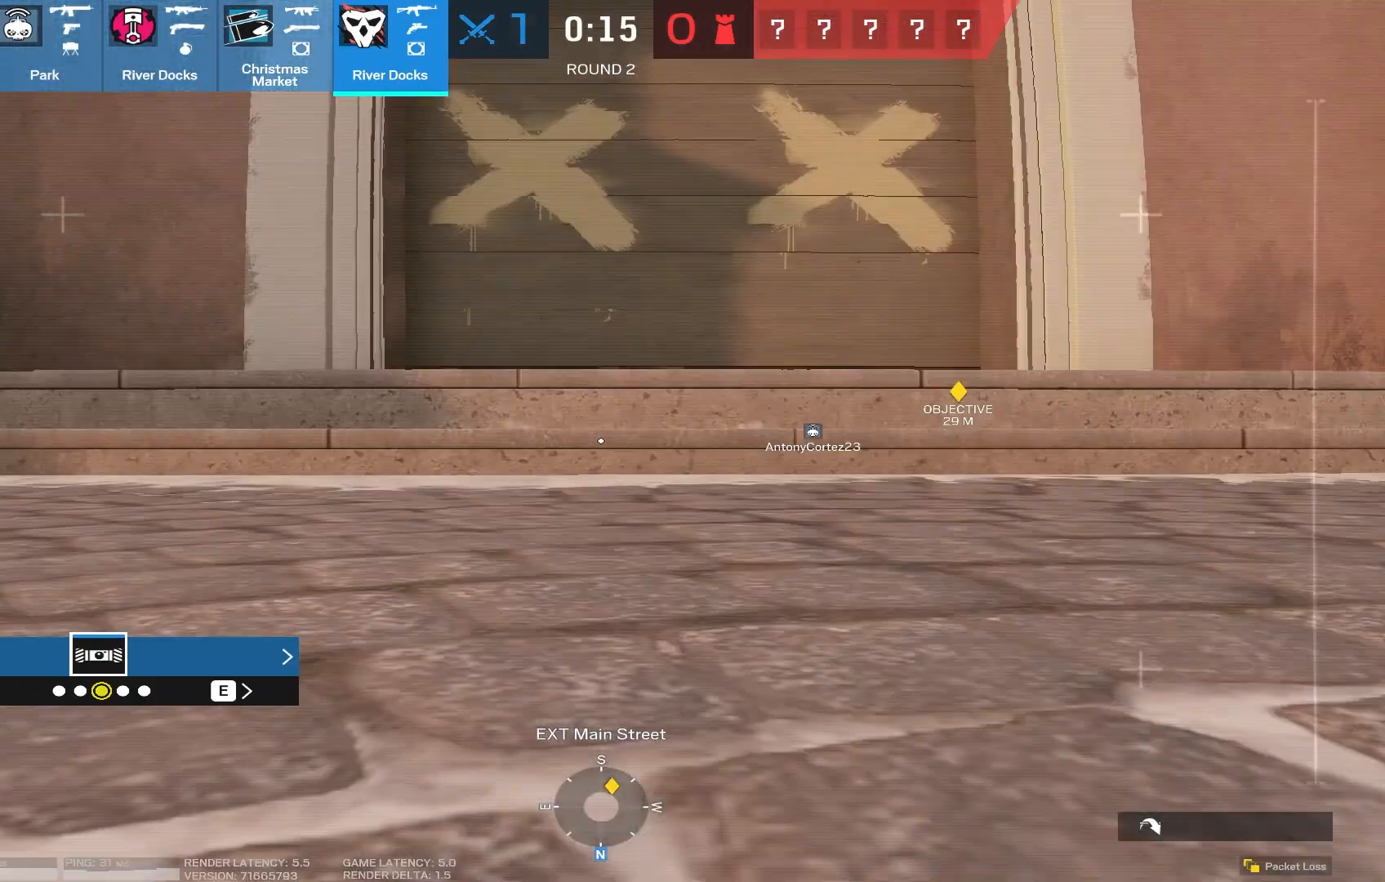
{"keys": [], "mouse": [], "events": []}
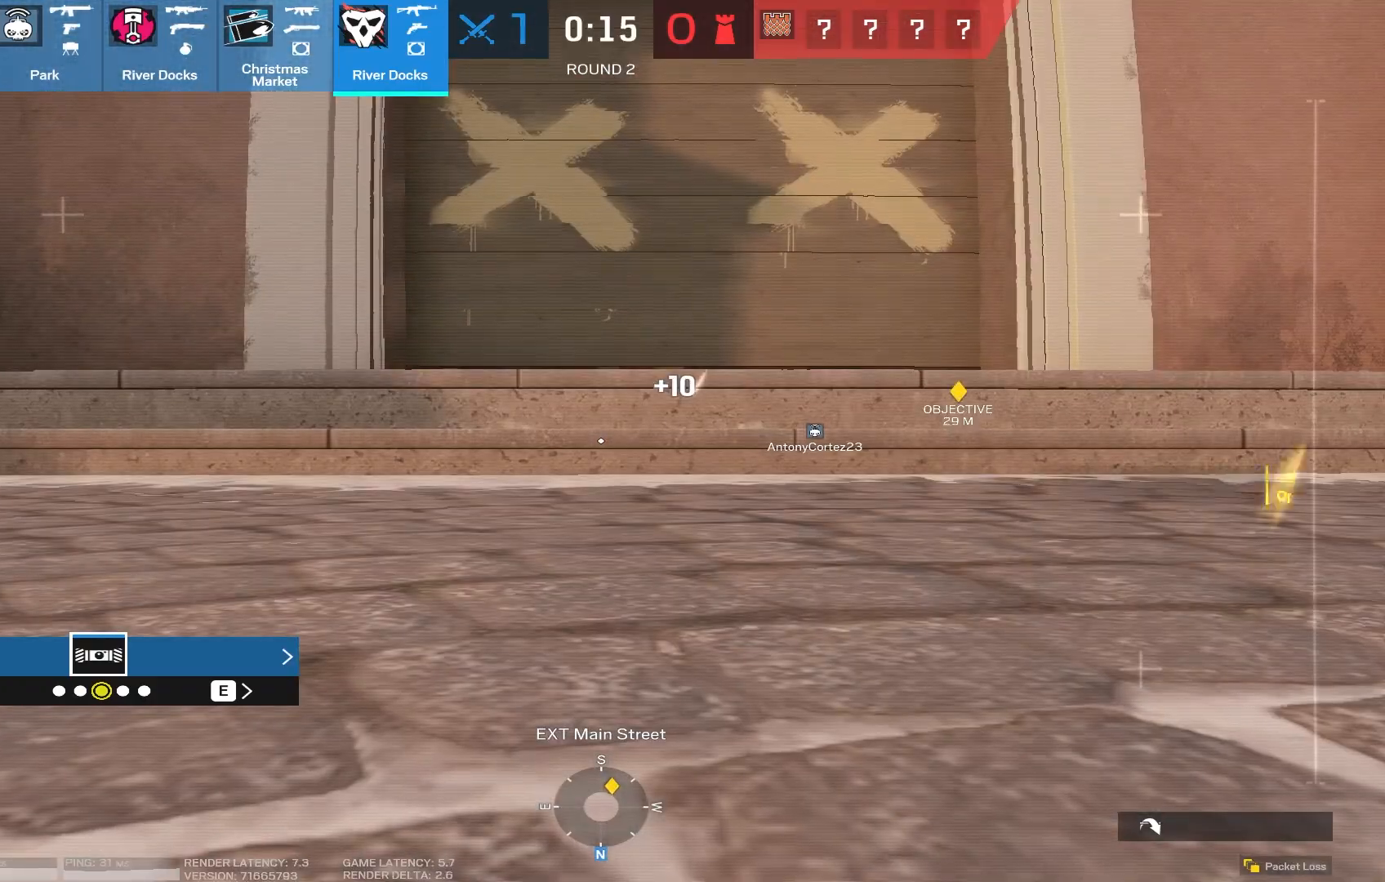
{"keys": [], "mouse": [], "events": []}
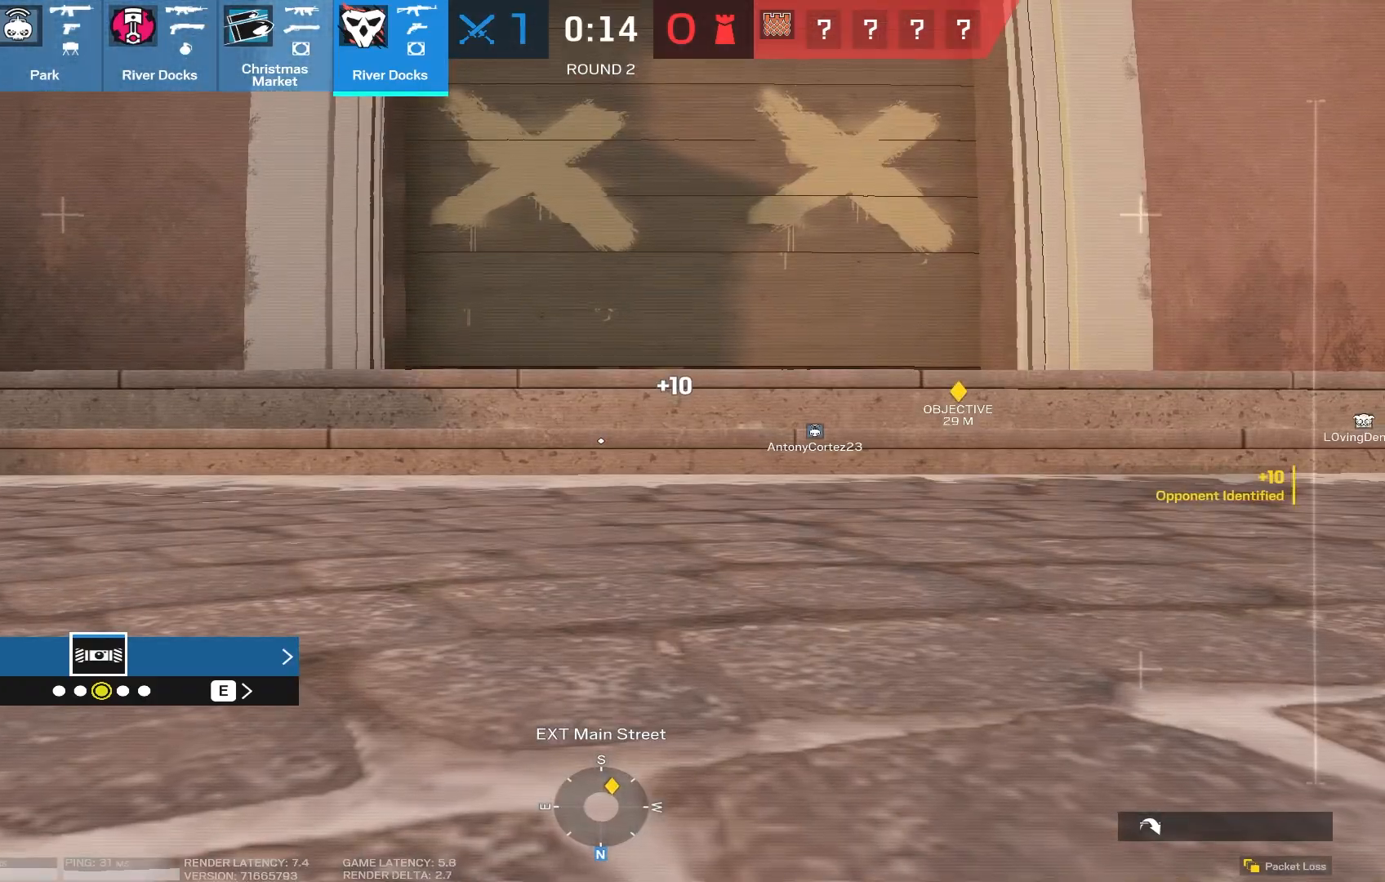
{"keys": [], "mouse": [], "events": []}
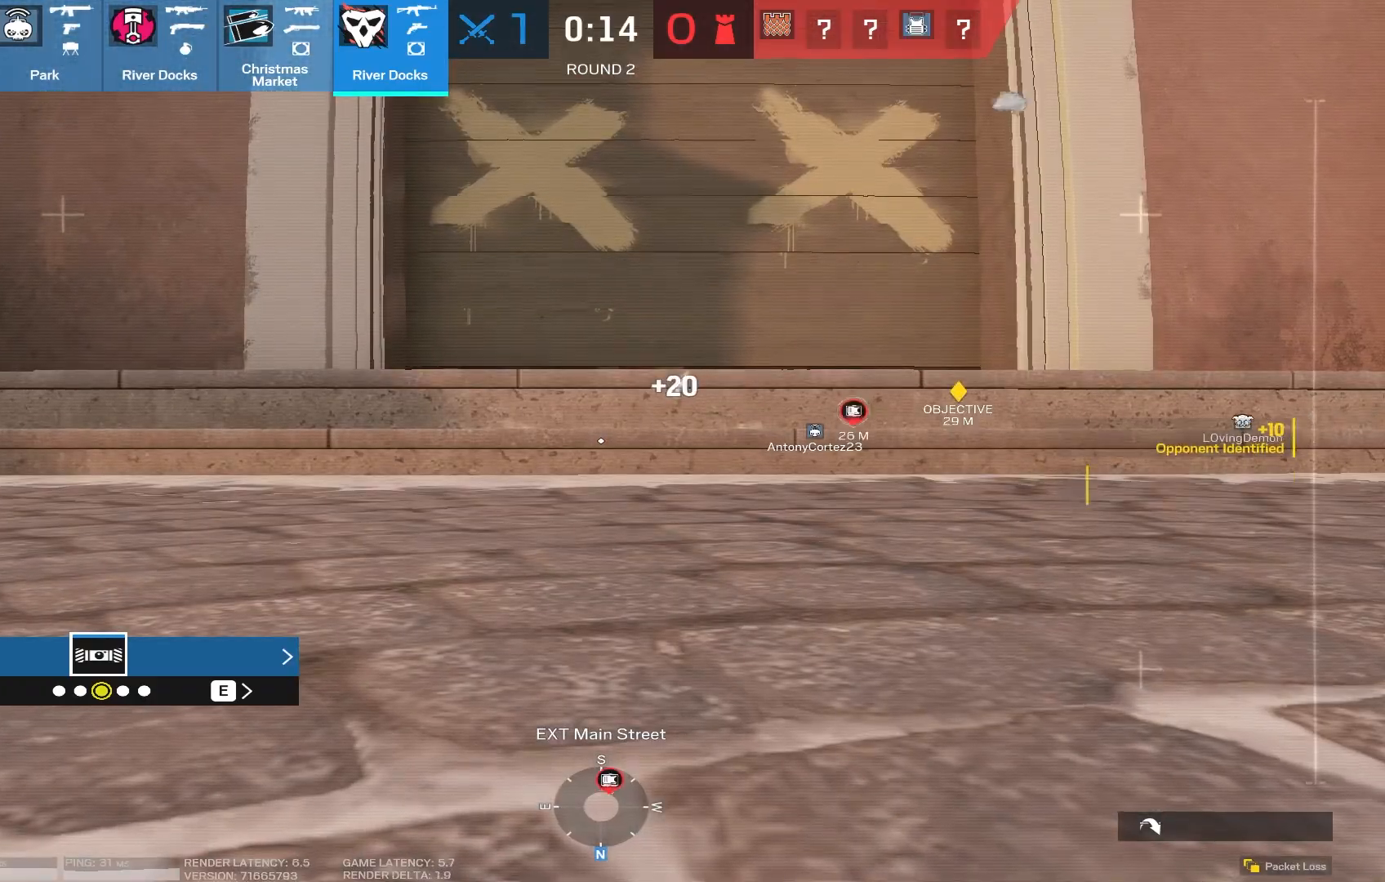
{"keys": [], "mouse": [], "events": []}
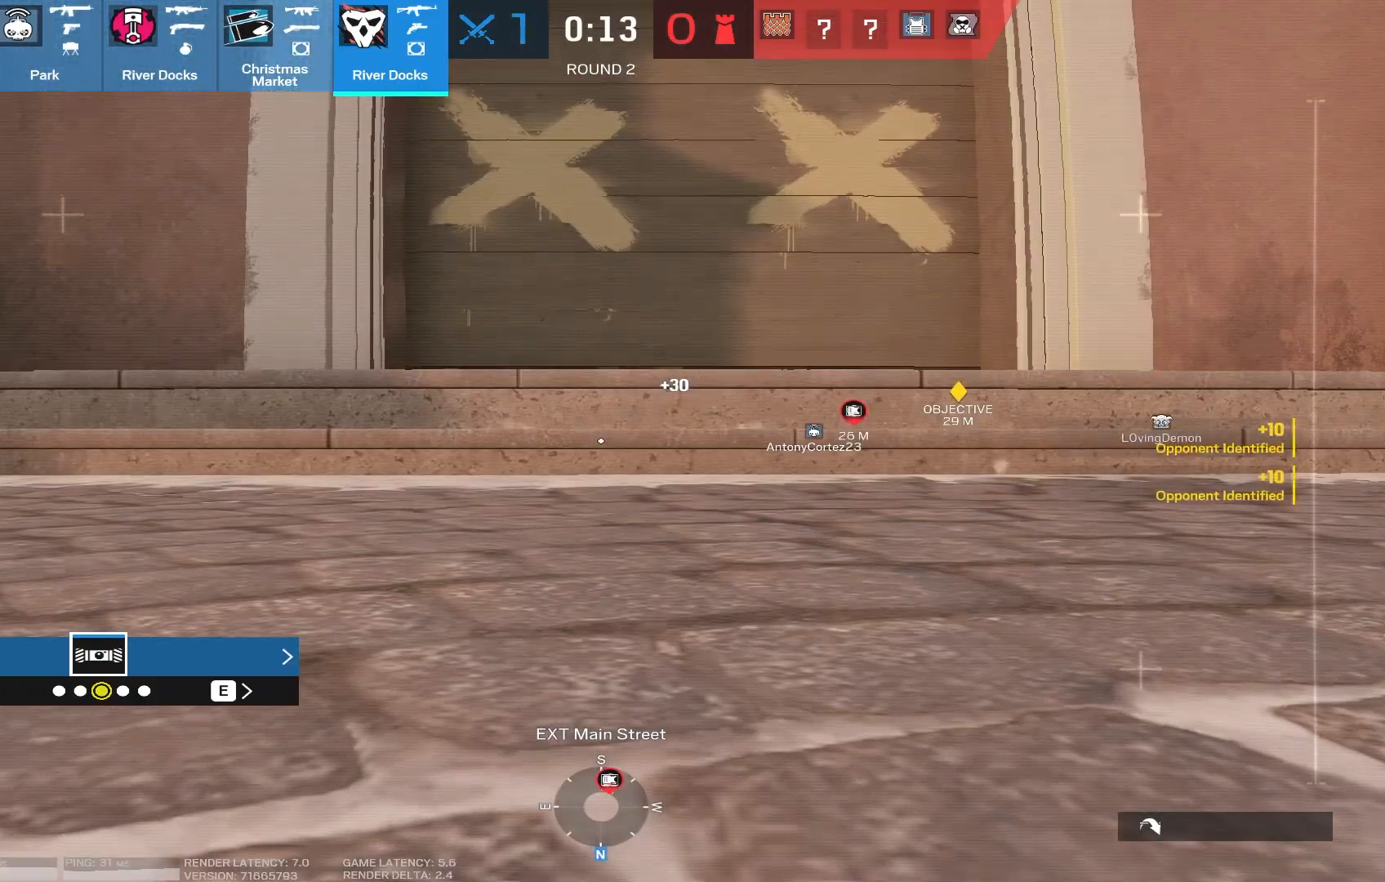
{"keys": ["d", "shift", "w"], "mouse": [], "events": [[33, "d", "down"], [33, "shift", "down"], [33, "w", "down"]]}
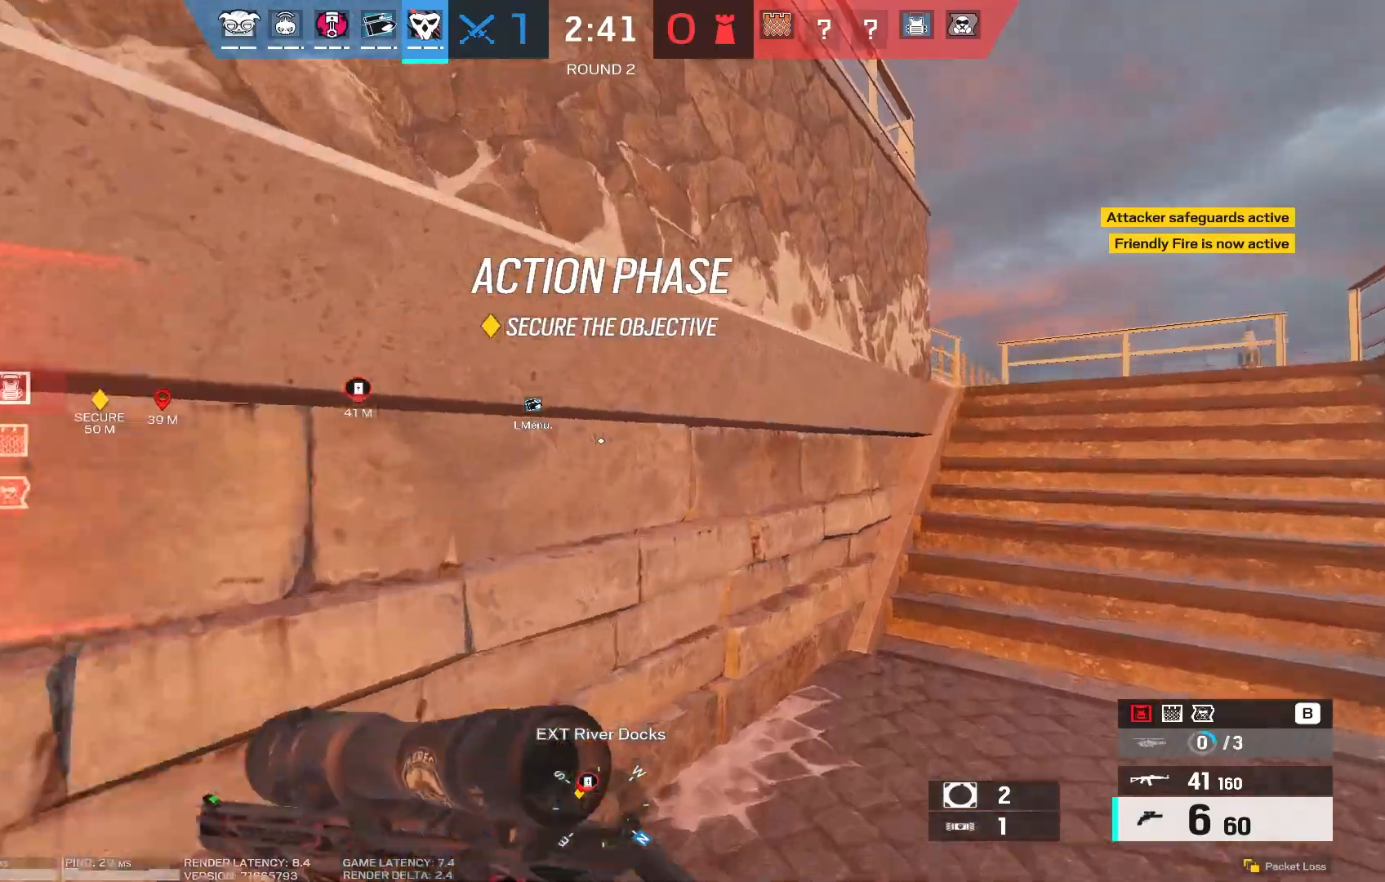
{"keys": ["d", "shift", "w"], "mouse": [], "events": []}
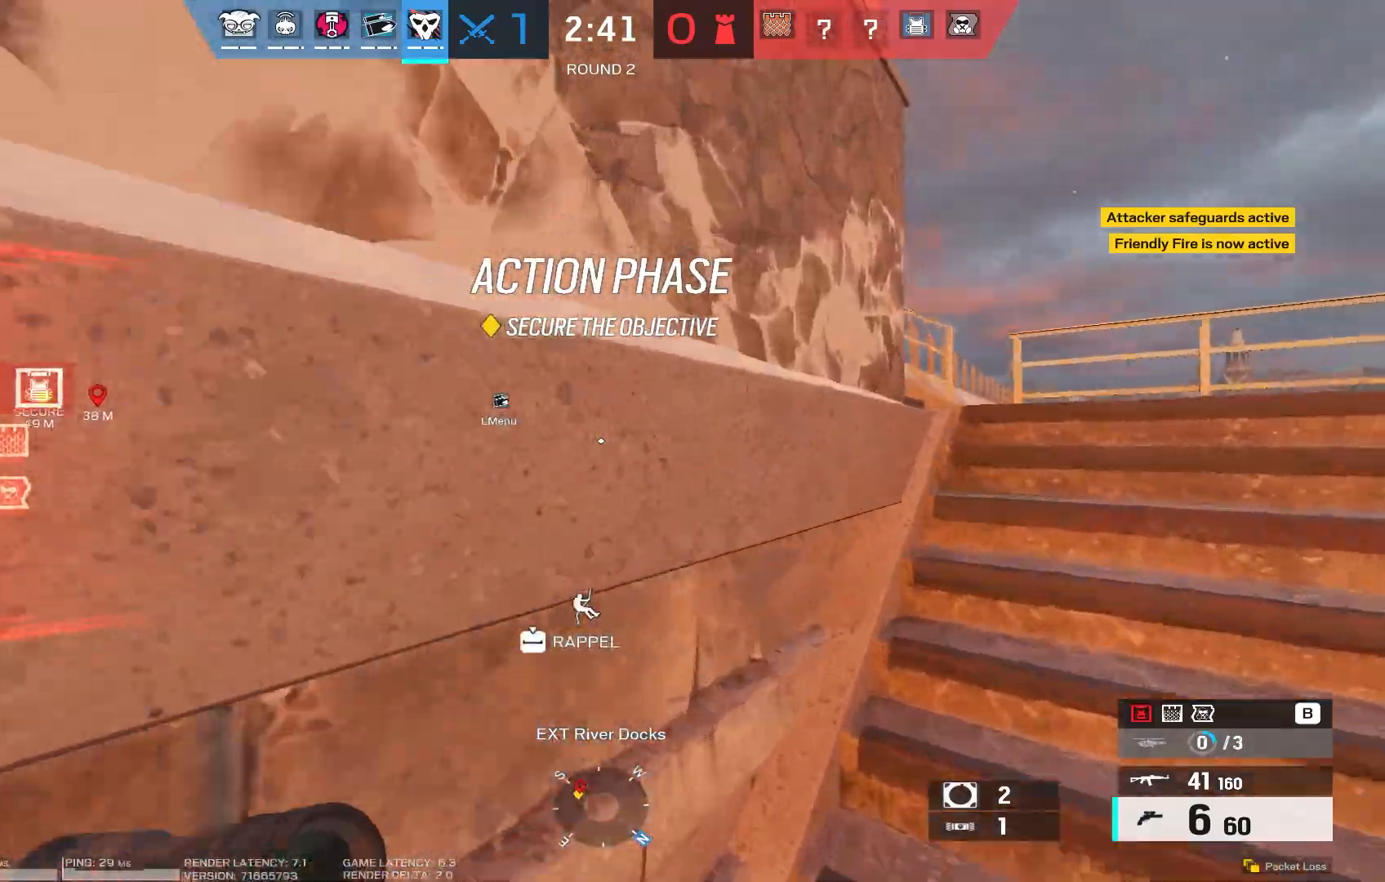
{"keys": ["d", "shift", "w"], "mouse": []}
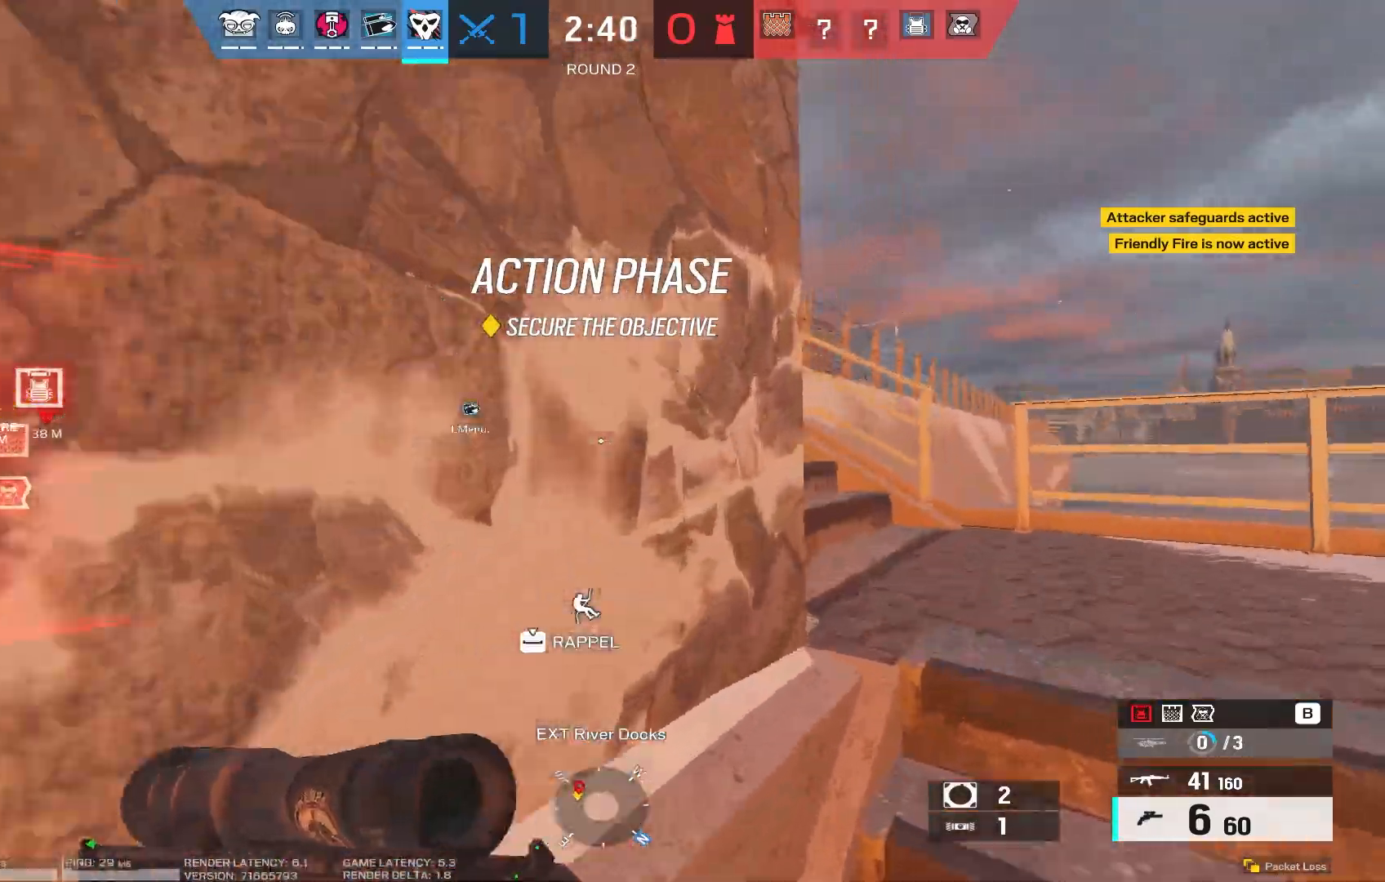
{"keys": ["shift", "w"], "mouse": [], "events": [[400, "d", "up"]]}
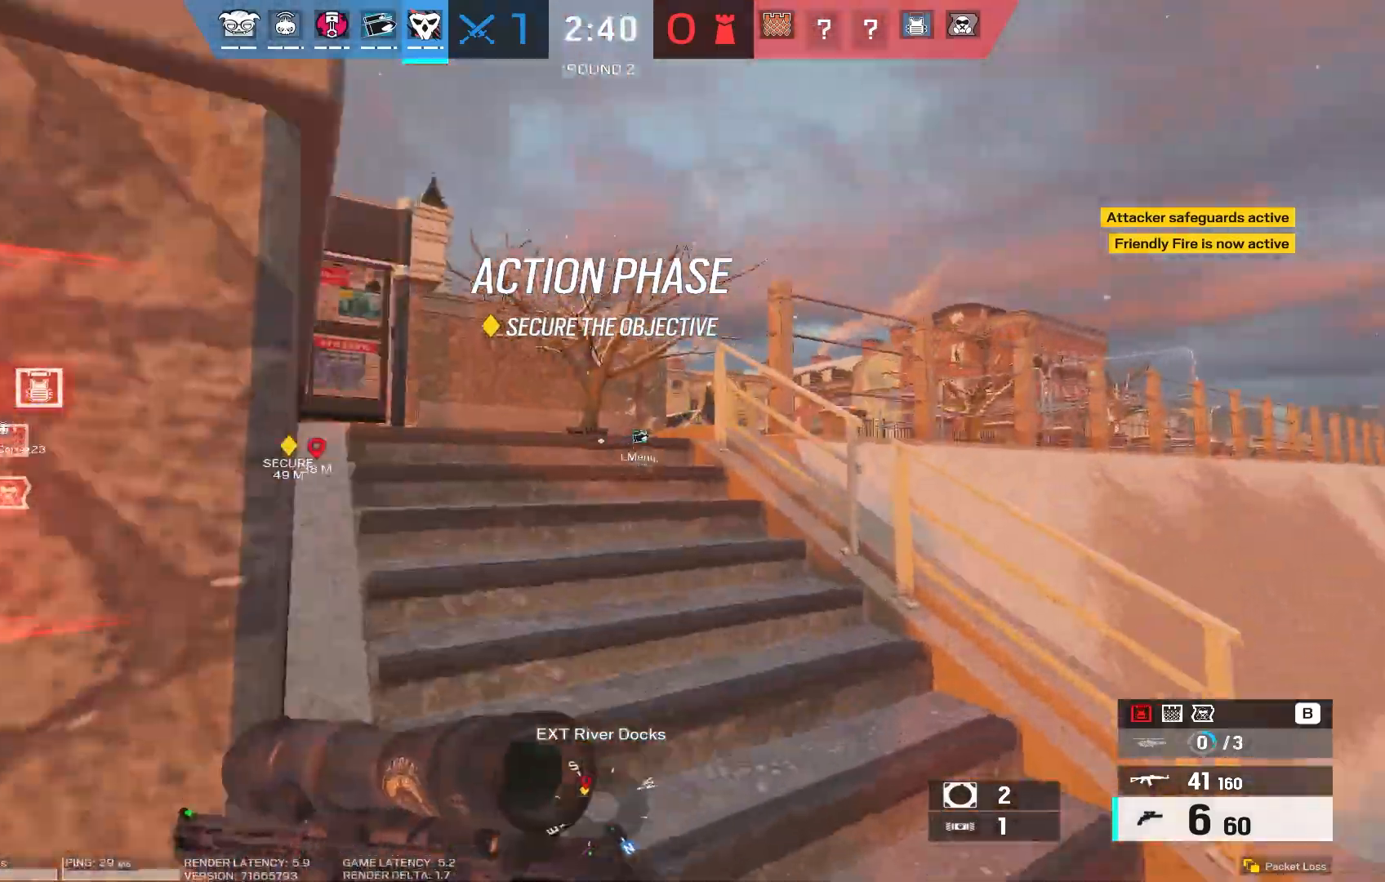
{"keys": ["shift", "w"], "mouse": [], "events": []}
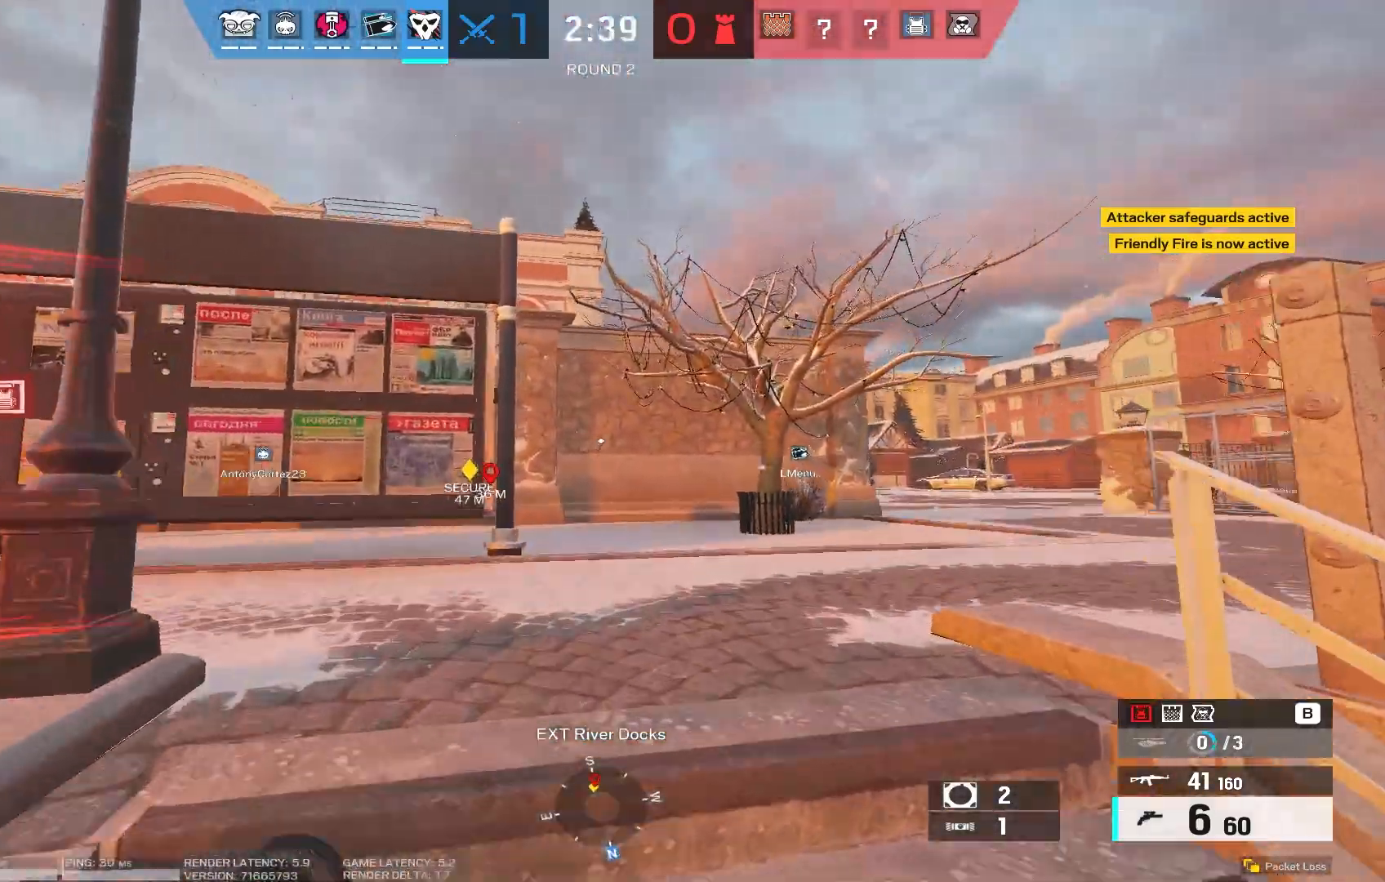
{"keys": ["shift", "w"], "mouse": [], "events": []}
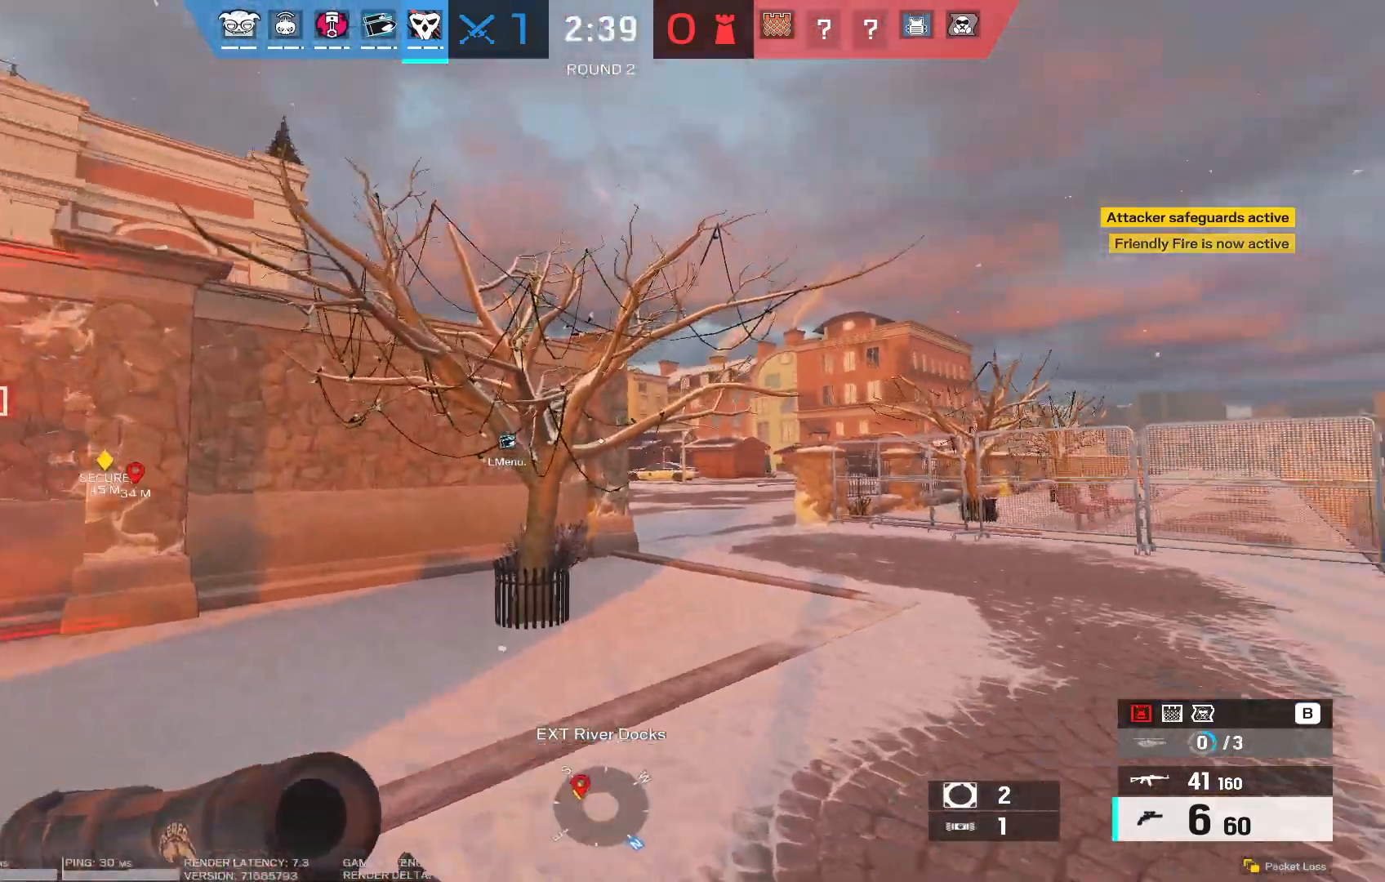
{"keys": ["a", "w"], "mouse": [], "events": [[17, "a", "down"], [183, "a", "up"], [317, "shift", "up"], [383, "a", "down"]]}
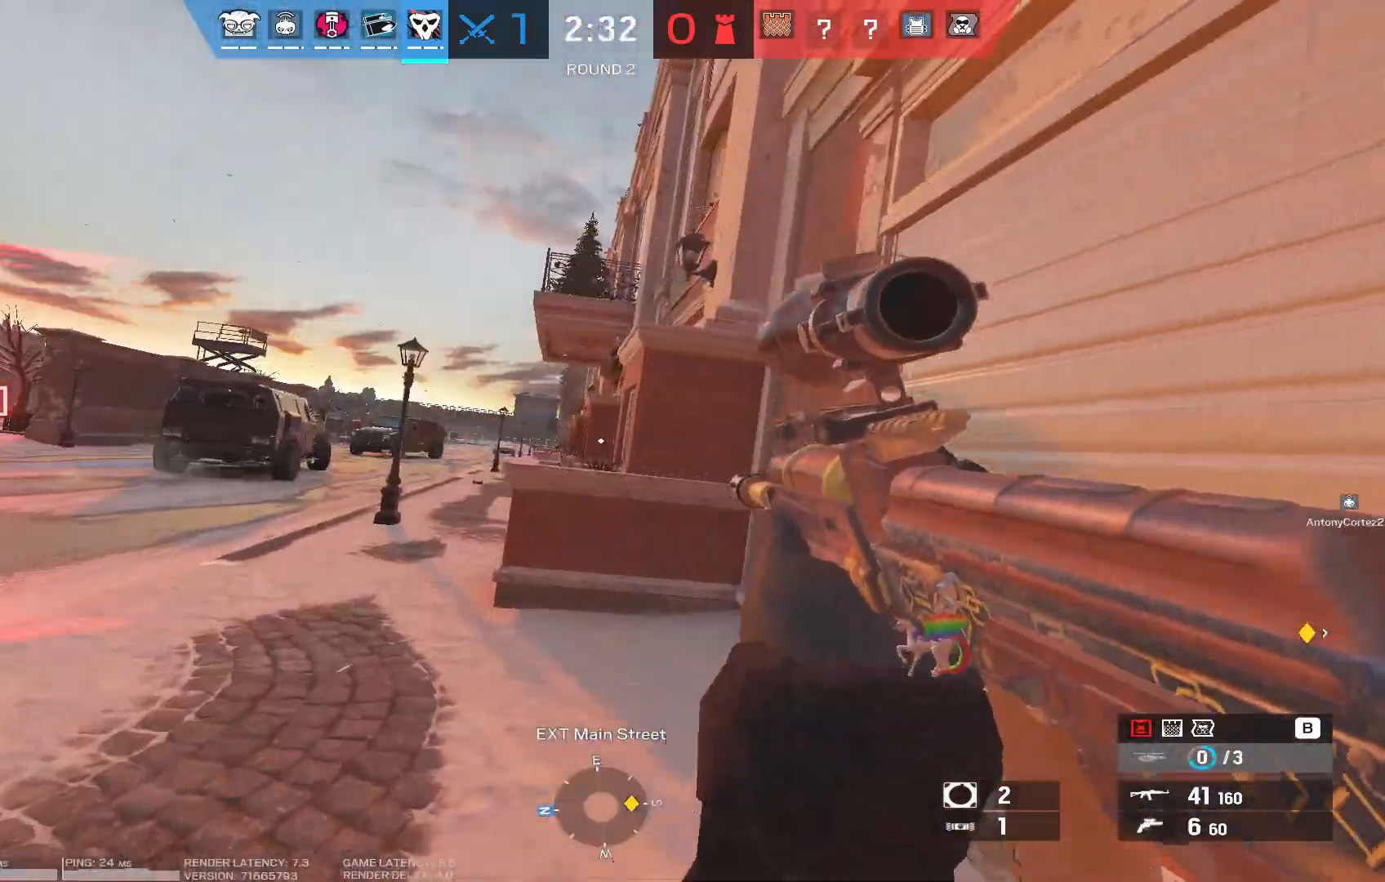
{"keys": ["a", "w"], "mouse": [], "events": []}
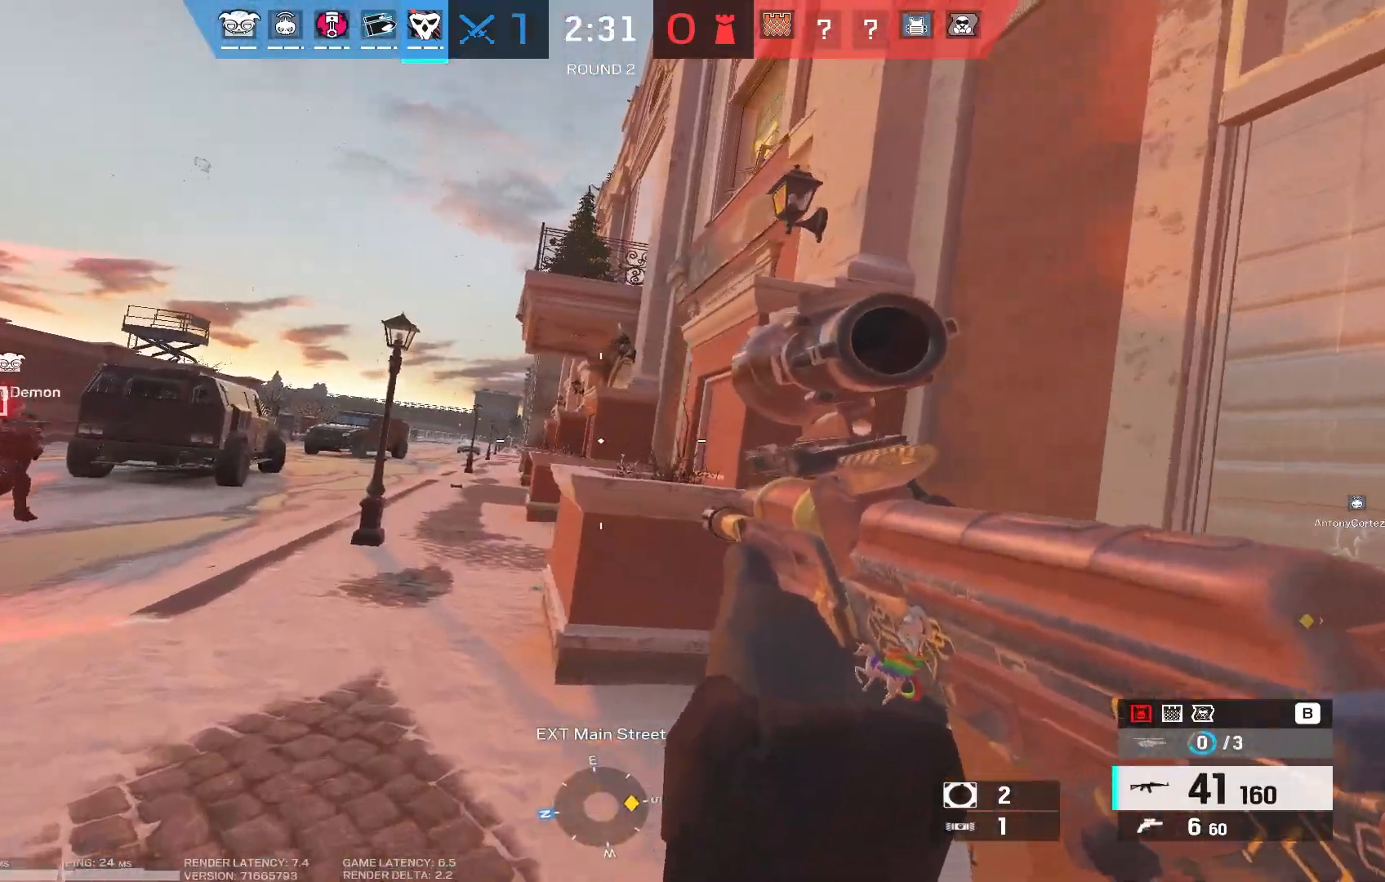
{"keys": ["a", "w"], "mouse": [], "events": []}
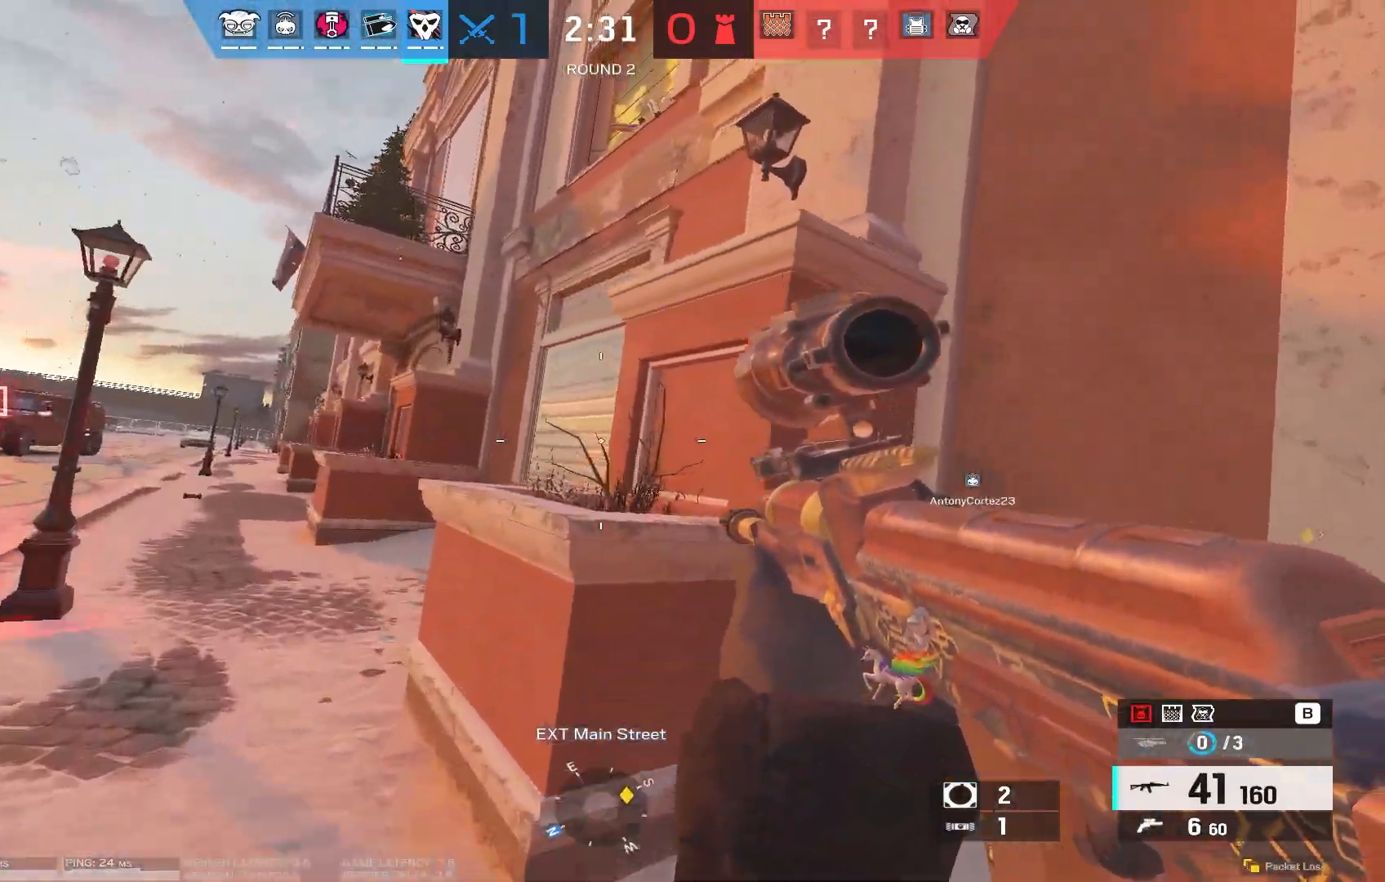
{"keys": ["d"], "mouse": ["right"], "events": [[33, "a", "up"], [67, "mouse_right", "down"], [83, "d", "down"], [233, "w", "up"], [267, "a", "down"], [267, "d", "up"], [350, "a", "up"], [417, "d", "down"]]}